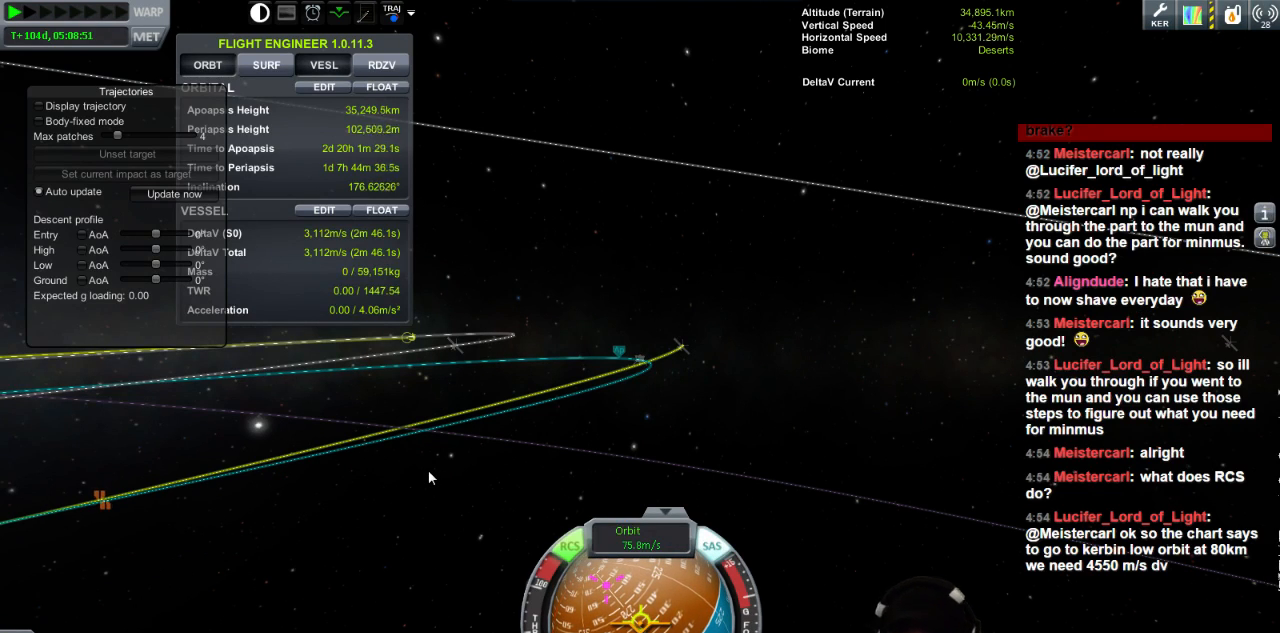
Gameplay with keyboard; each line is a JSON object with the keys held at the frame after it. "events" lists presses ("down") and releases ("up") of "a", "d", "e", "h", "i", "j", "k", "l", "n", "q", "s" and "w" between this image and that frame as [ms after this image, input, new state], when the widget could be followed in between. No other keys are recorded. Mouse input is not recorded.
{"keys": [], "events": []}
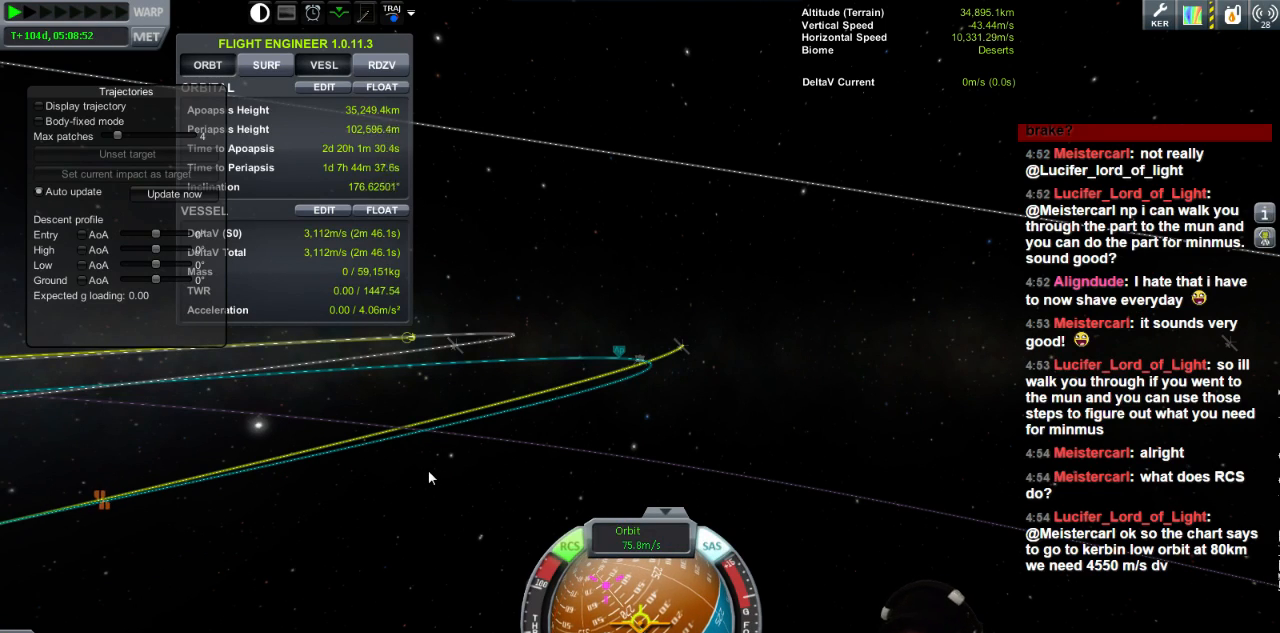
{"keys": [], "events": []}
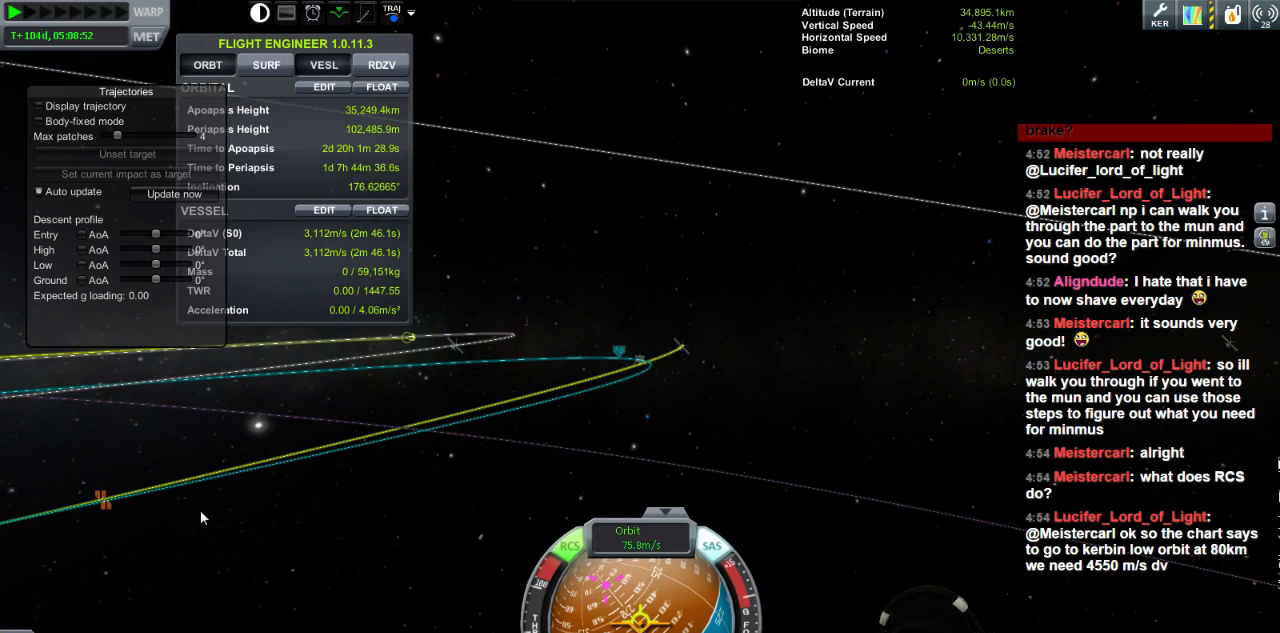
{"keys": [], "events": []}
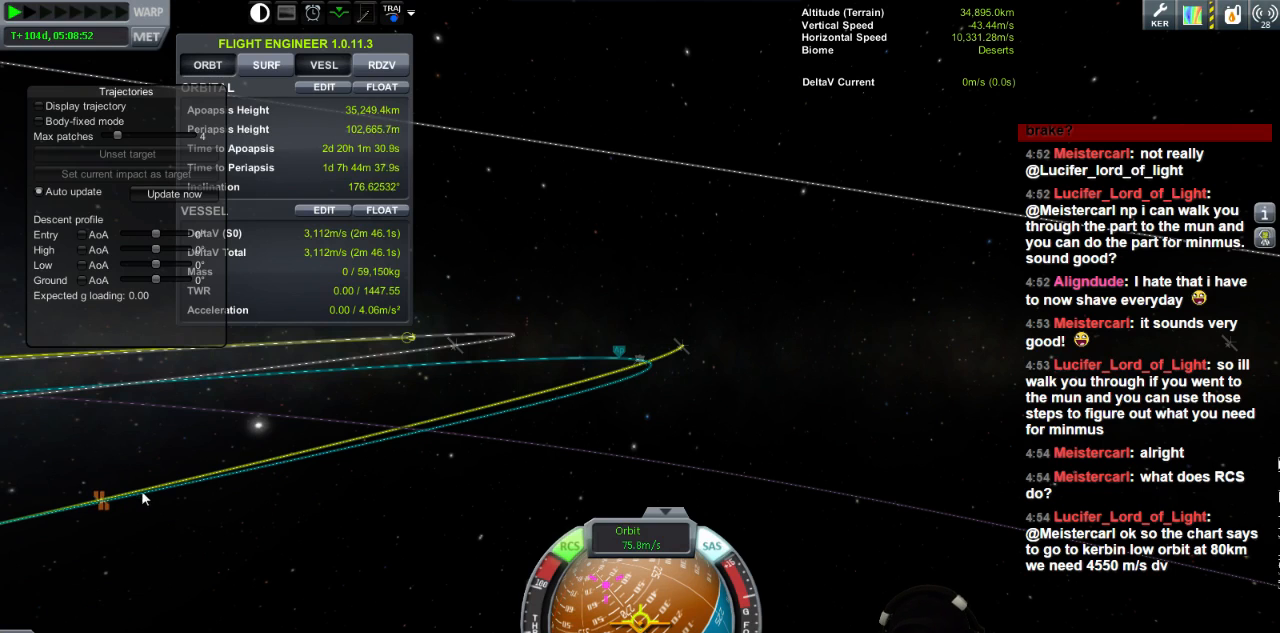
{"keys": [], "events": []}
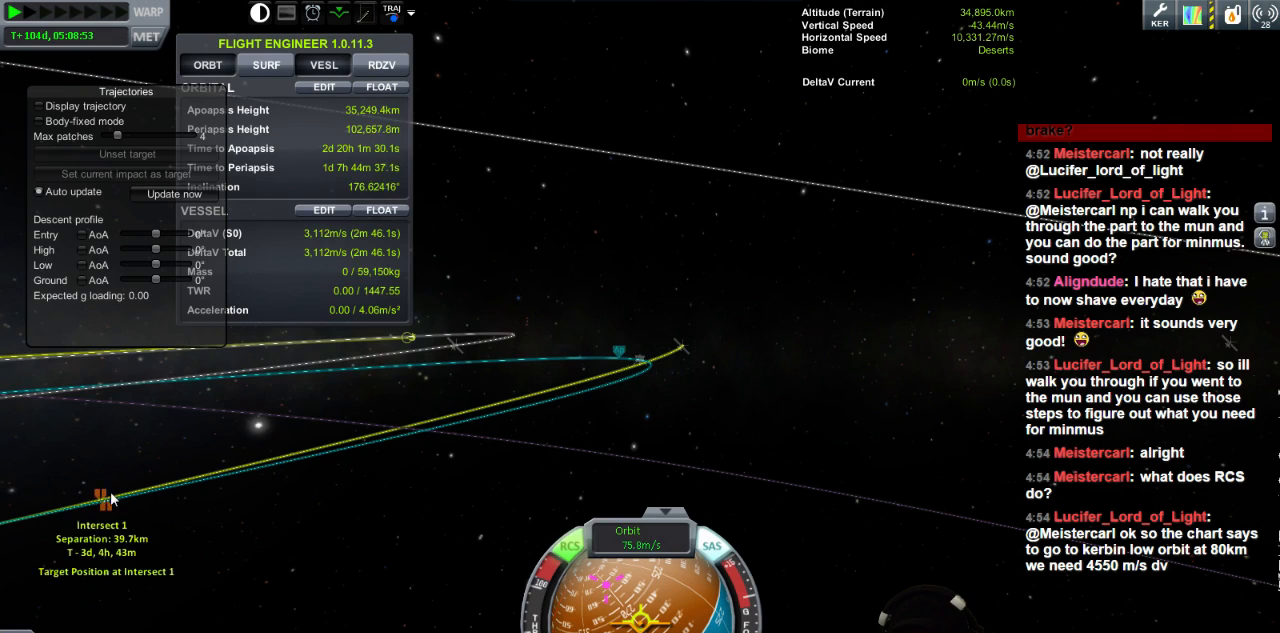
{"keys": [], "events": [[240, "h", "down"], [320, "h", "up"]]}
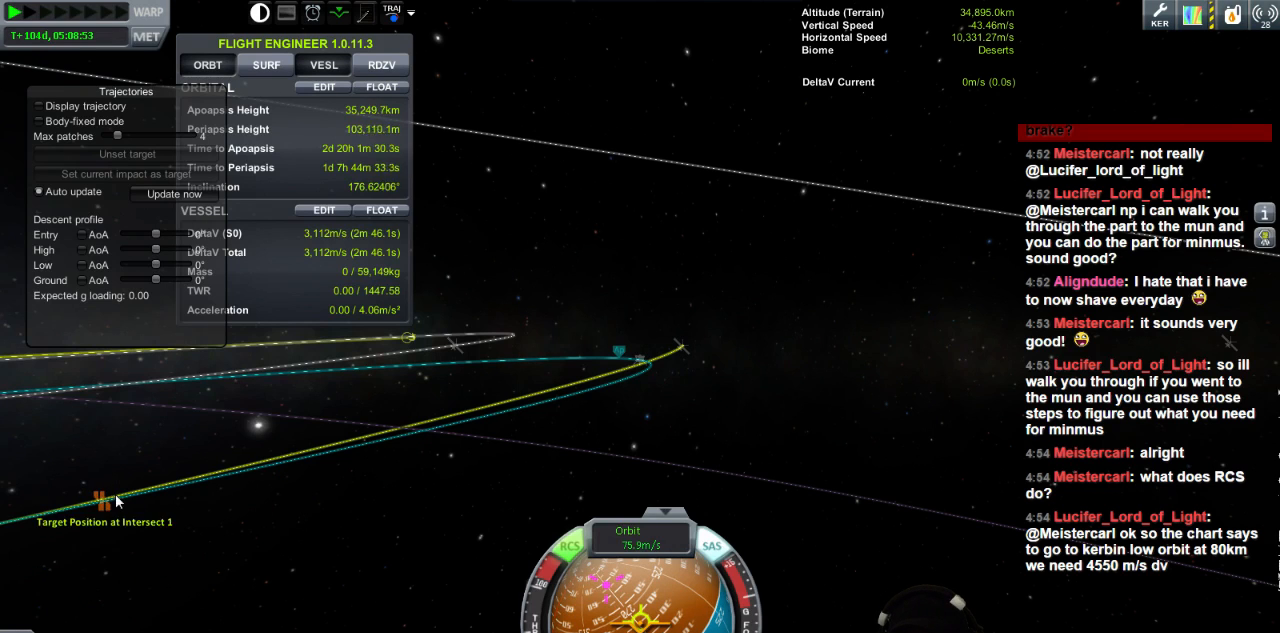
{"keys": [], "events": []}
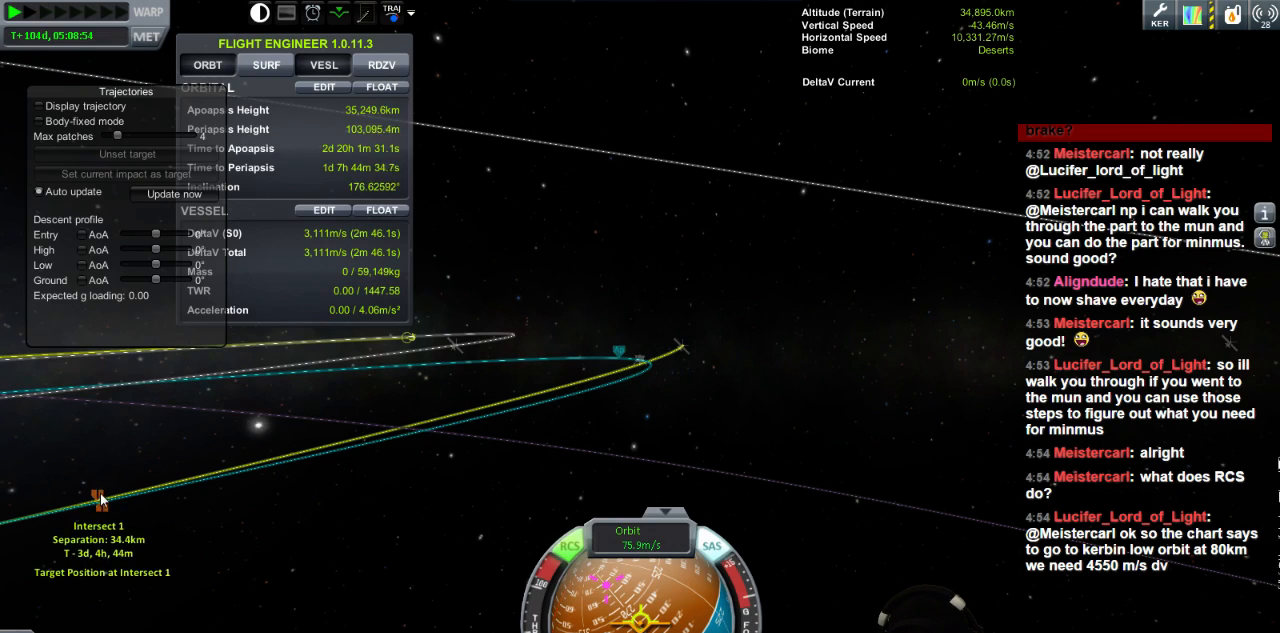
{"keys": [], "events": [[80, "h", "down"], [160, "h", "up"]]}
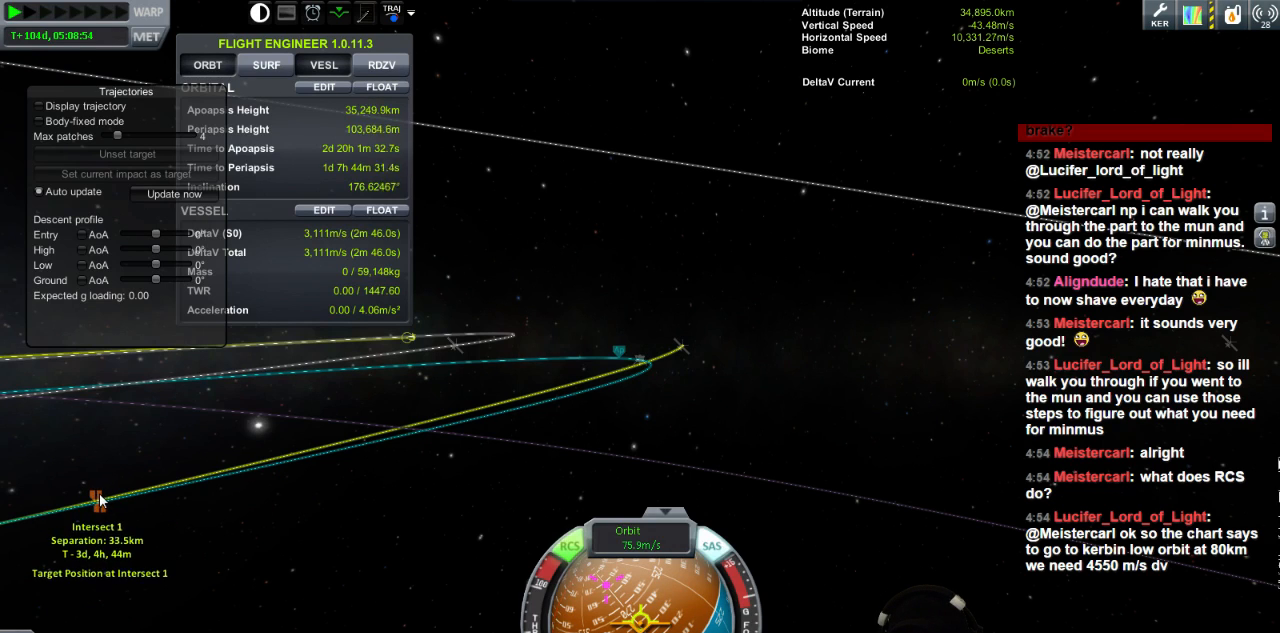
{"keys": ["h"], "events": [[40, "h", "down"], [120, "h", "up"], [480, "h", "down"]]}
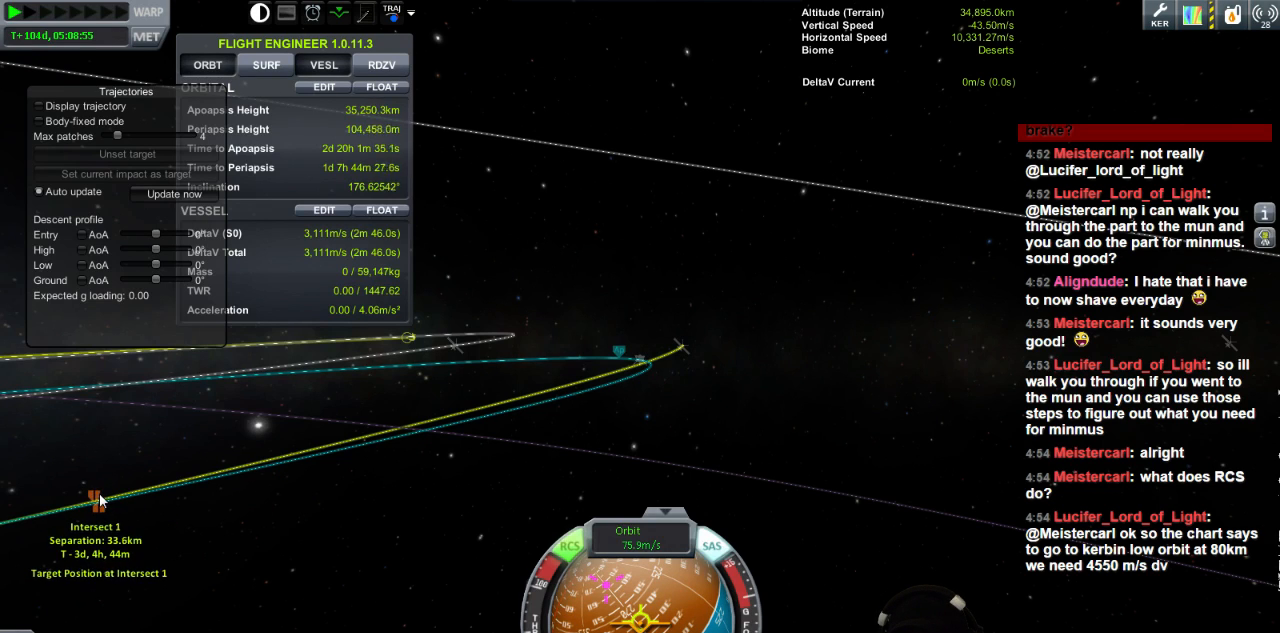
{"keys": ["h"], "events": [[80, "h", "up"], [440, "h", "down"]]}
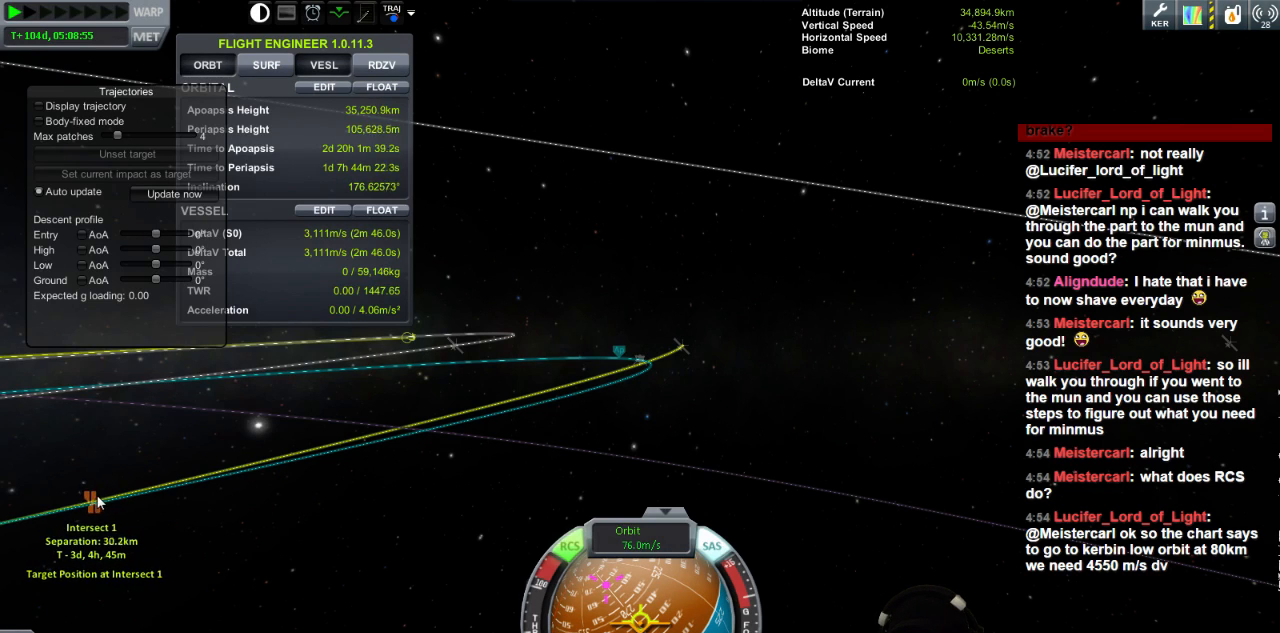
{"keys": ["h"], "events": [[120, "h", "up"], [440, "h", "down"]]}
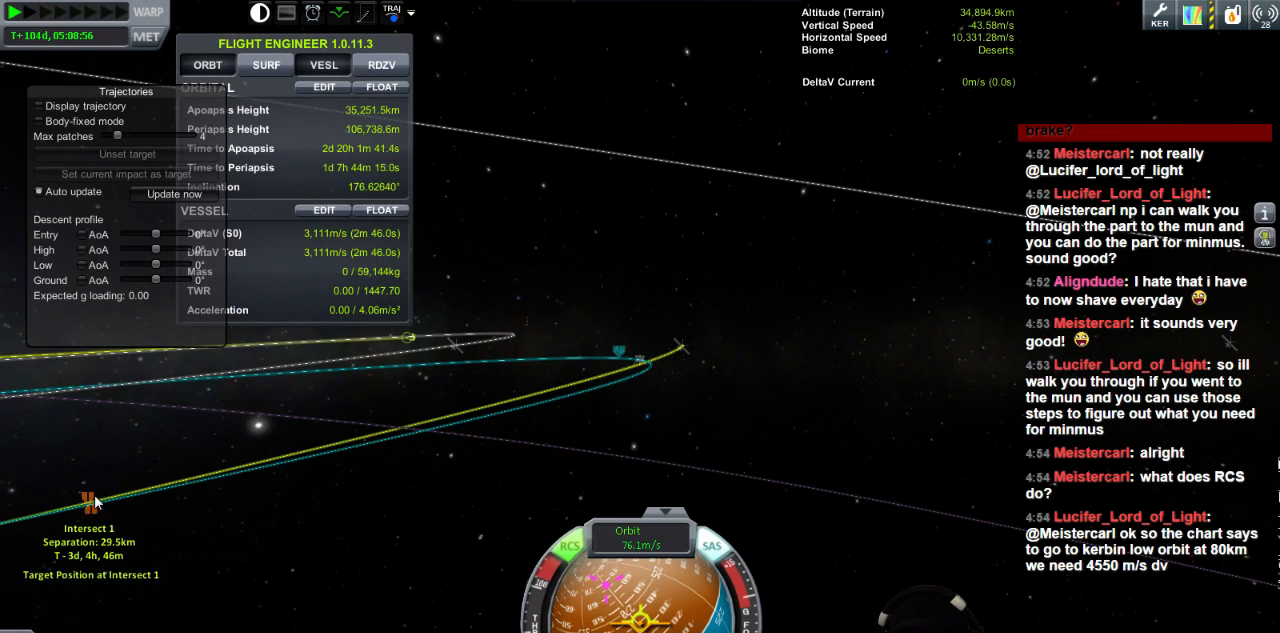
{"keys": [], "events": [[120, "h", "up"]]}
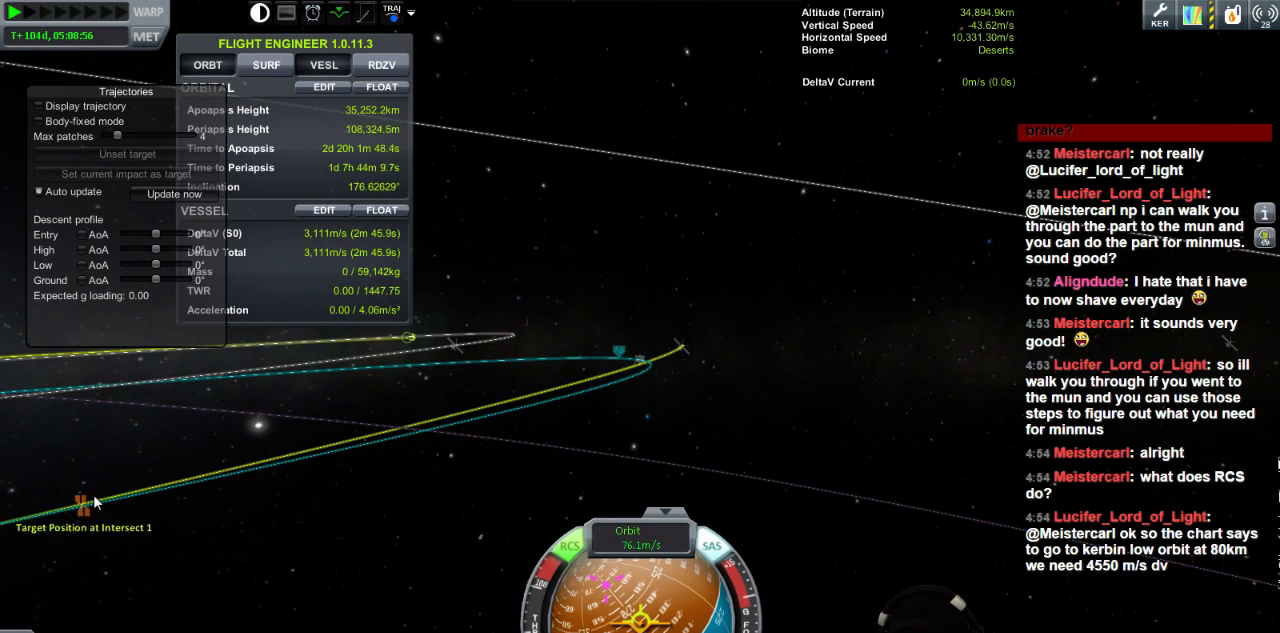
{"keys": [], "events": [[400, "h", "down"], [520, "h", "up"]]}
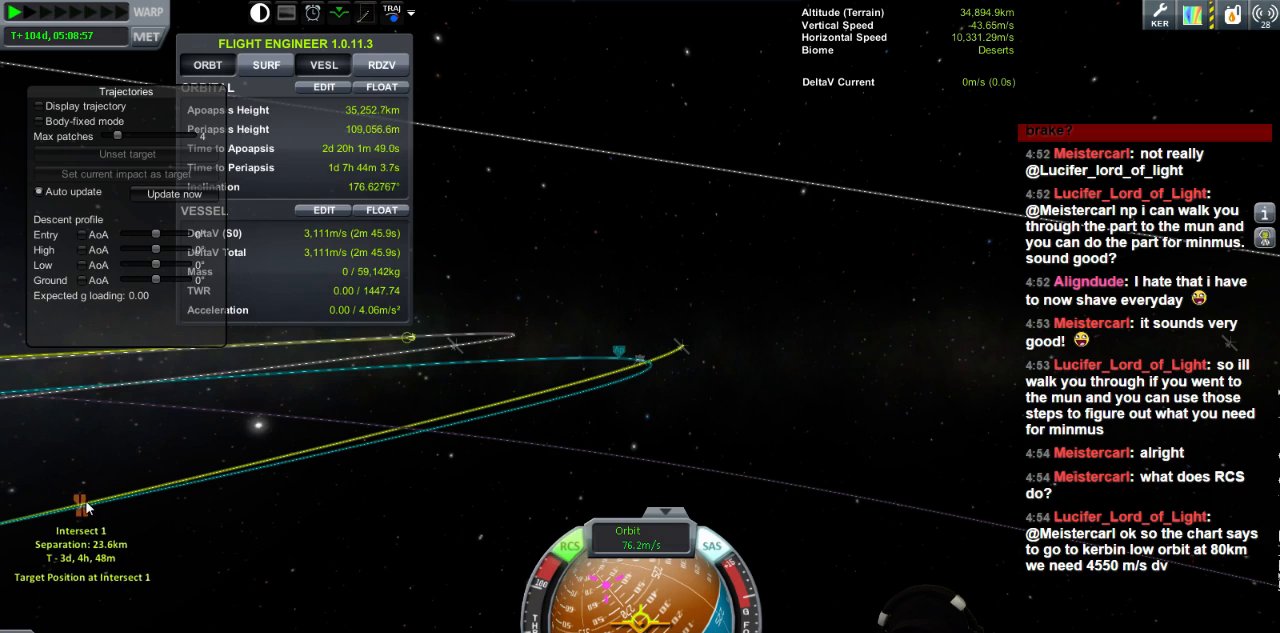
{"keys": [], "events": []}
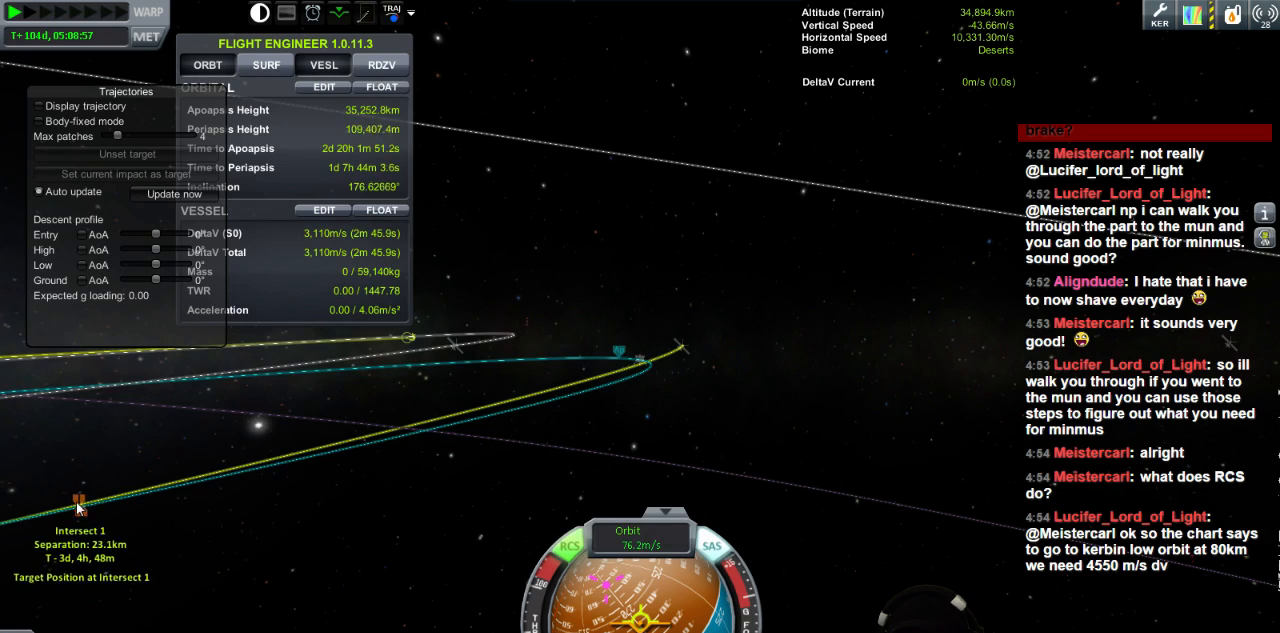
{"keys": [], "events": [[40, "h", "down"], [160, "h", "up"]]}
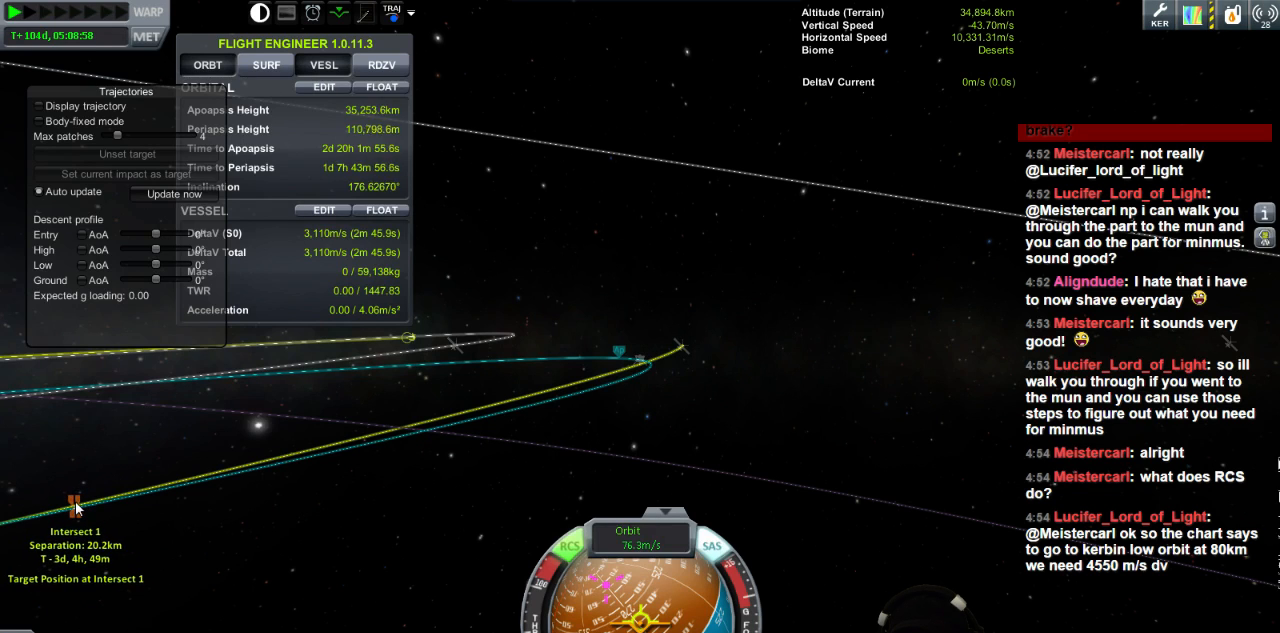
{"keys": [], "events": [[40, "h", "down"], [160, "h", "up"]]}
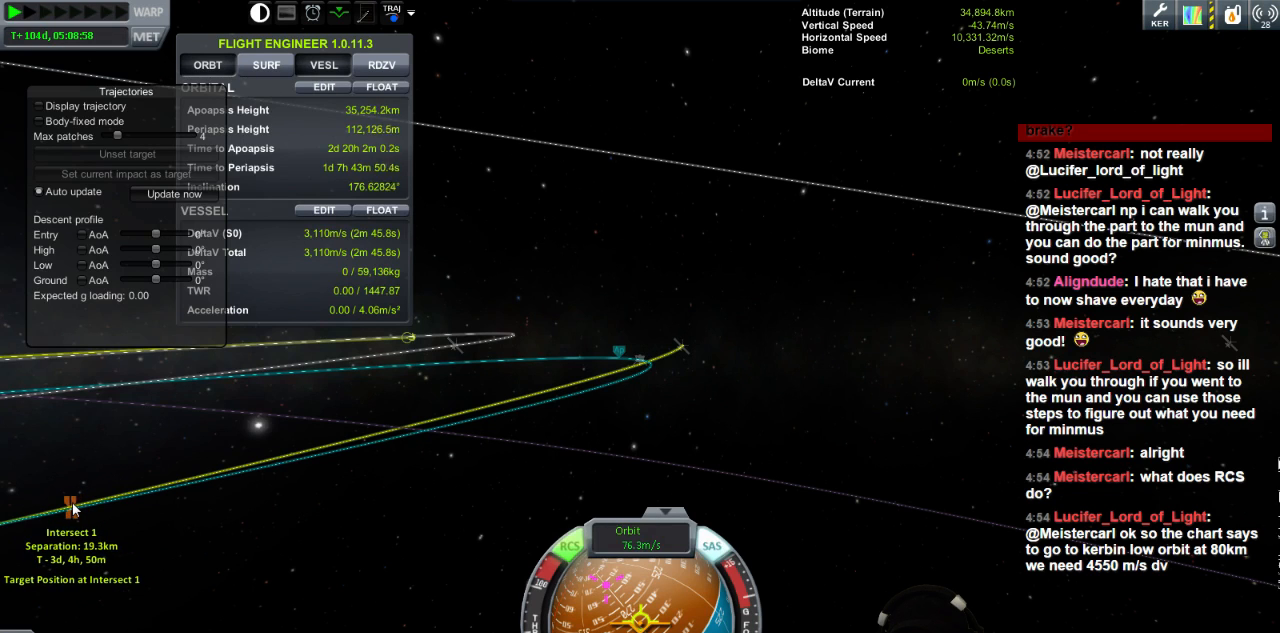
{"keys": [], "events": [[40, "h", "down"], [200, "h", "up"]]}
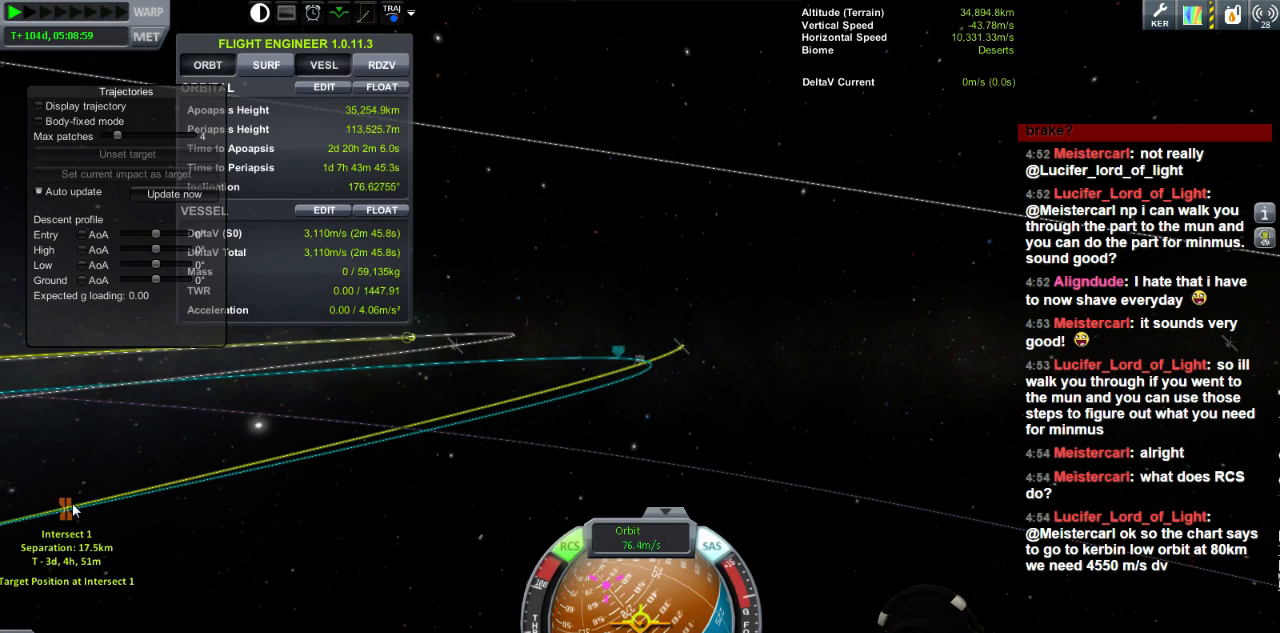
{"keys": [], "events": [[80, "h", "down"], [240, "h", "up"]]}
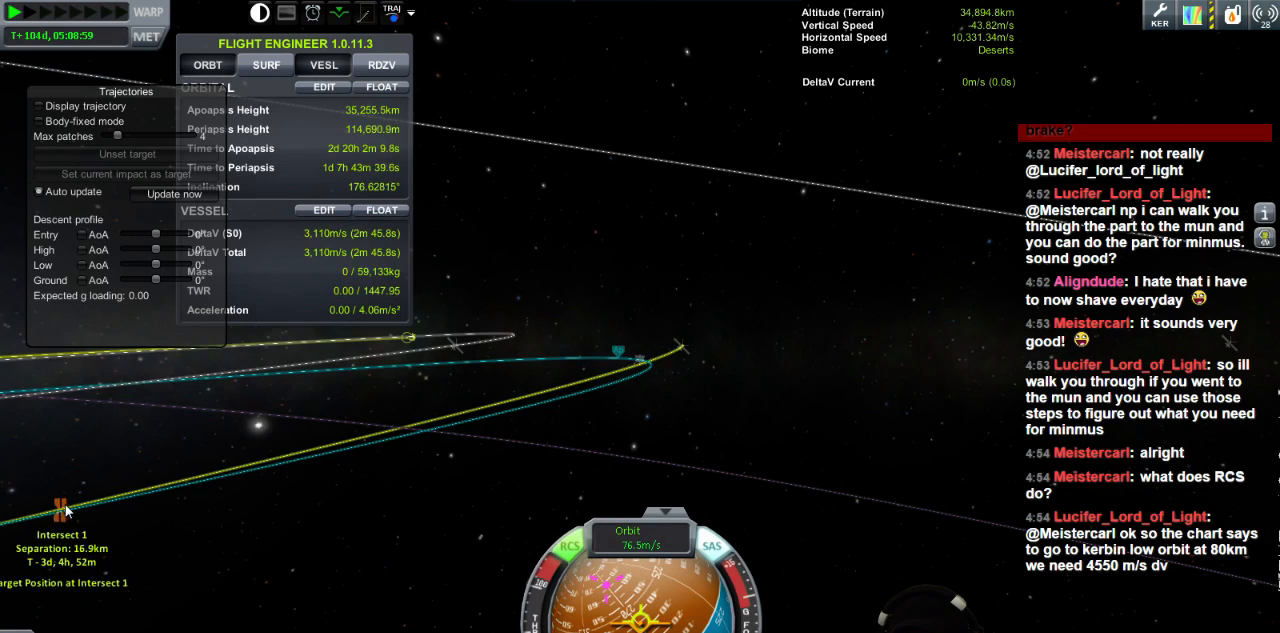
{"keys": [], "events": [[200, "h", "down"], [280, "h", "up"]]}
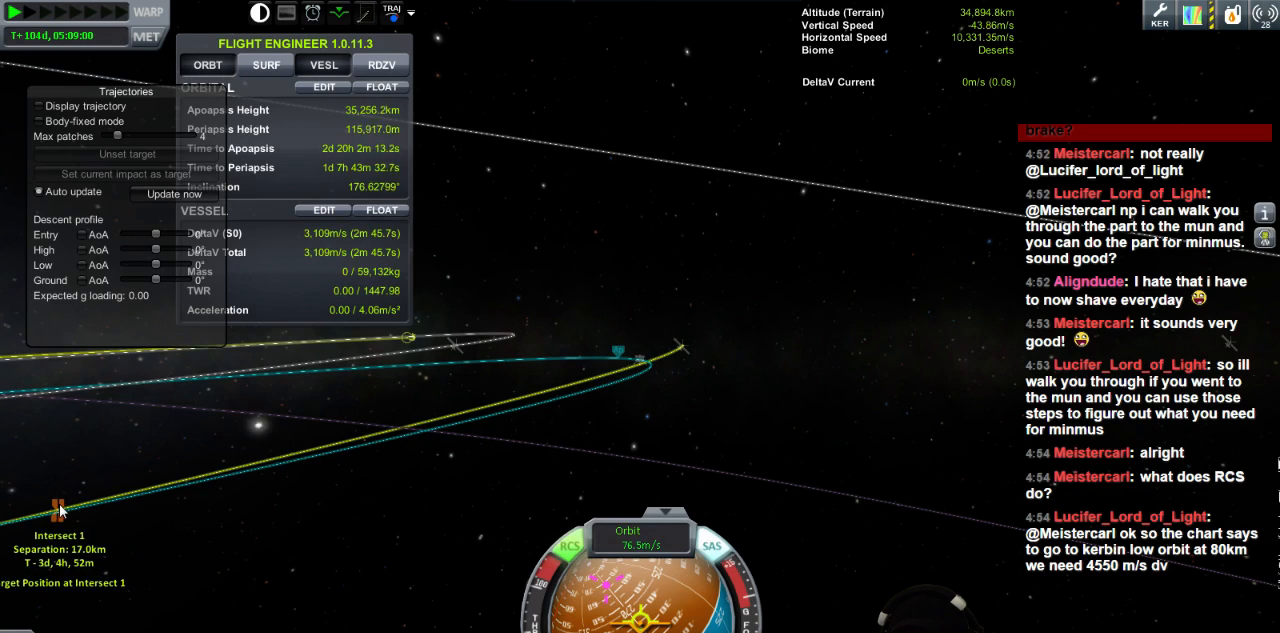
{"keys": [], "events": [[120, "h", "down"], [320, "h", "up"]]}
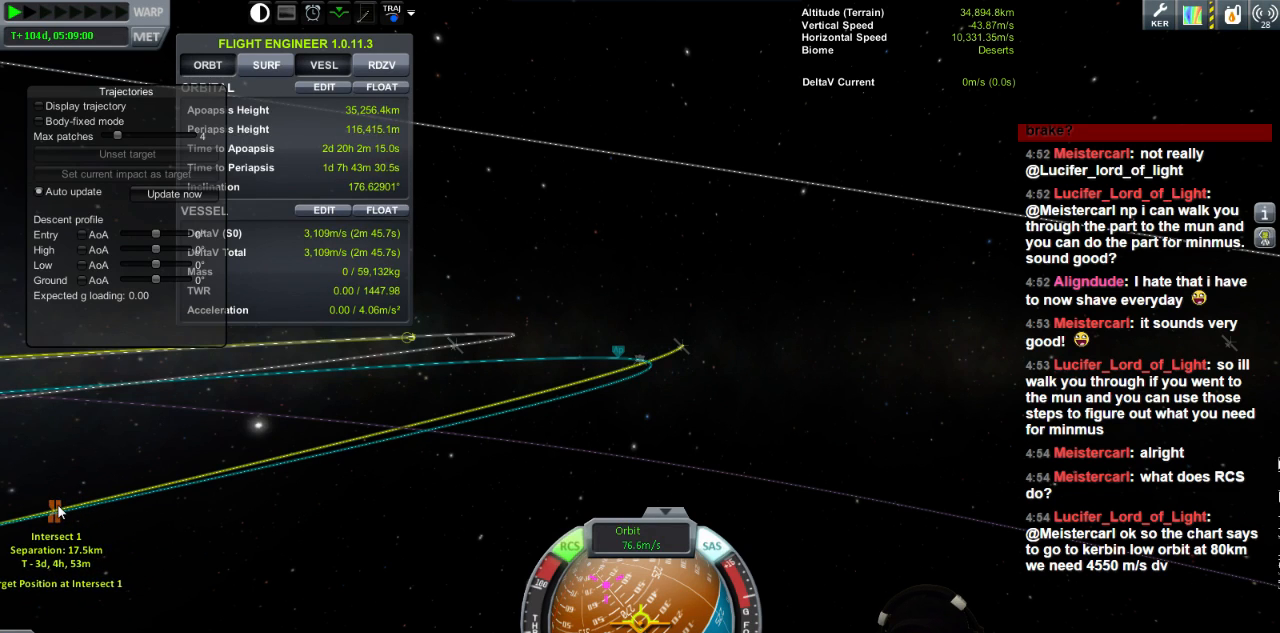
{"keys": [], "events": []}
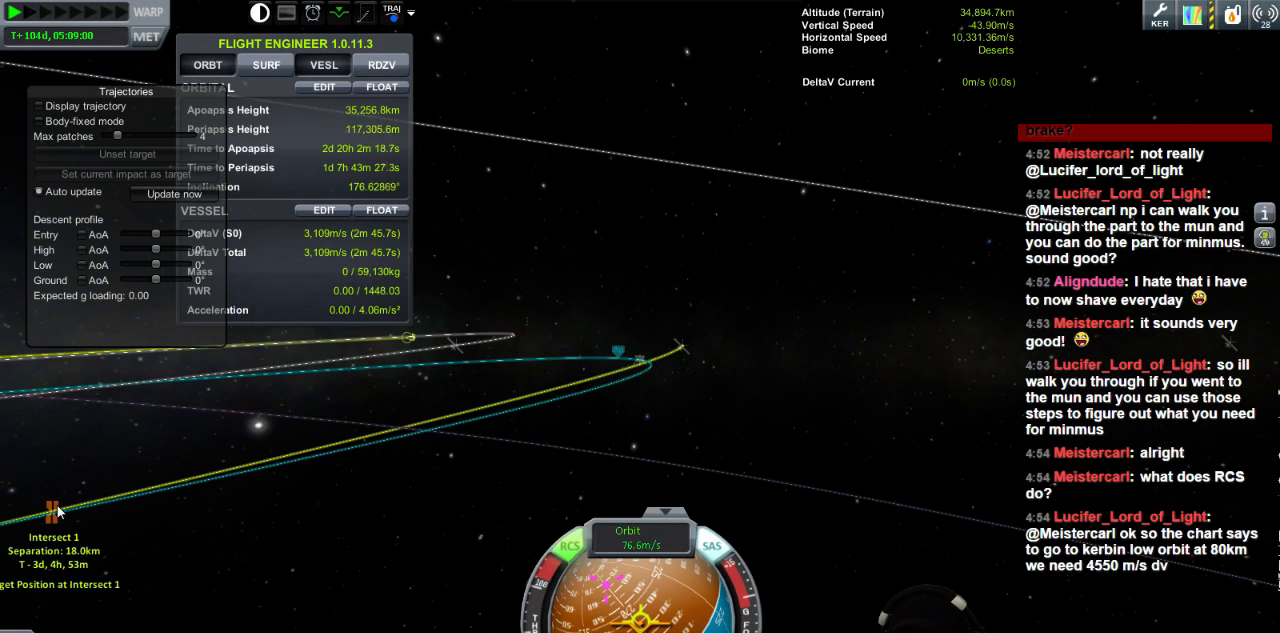
{"keys": [], "events": [[280, "n", "down"], [440, "n", "up"]]}
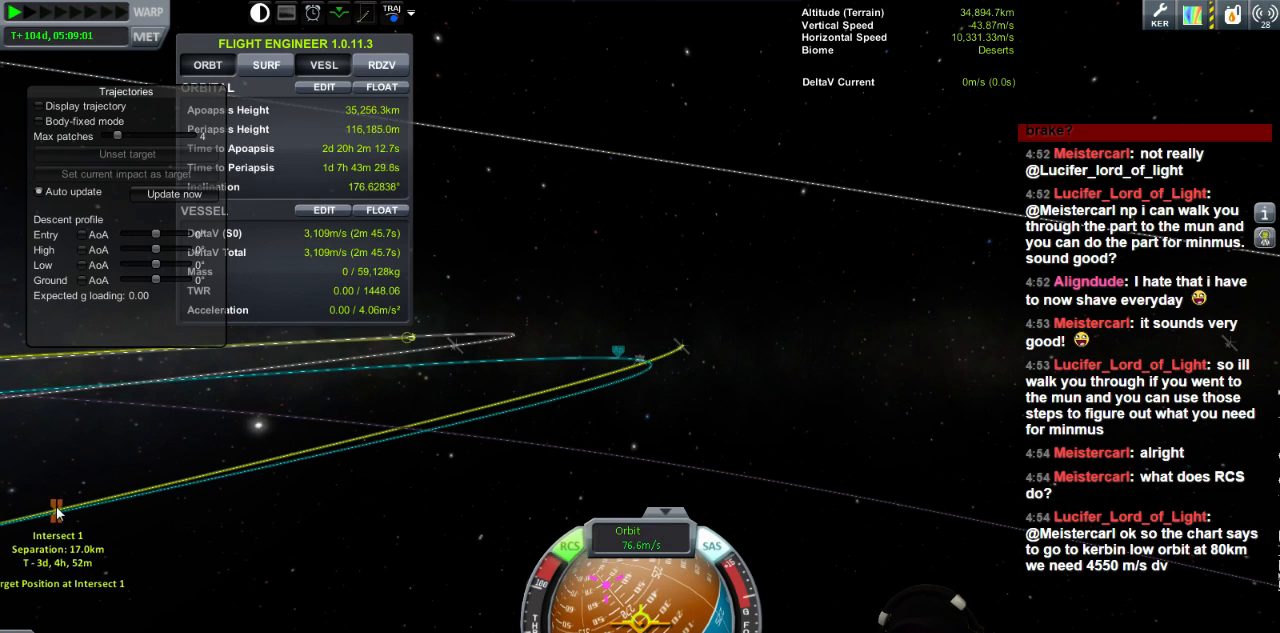
{"keys": ["n"], "events": [[400, "n", "down"]]}
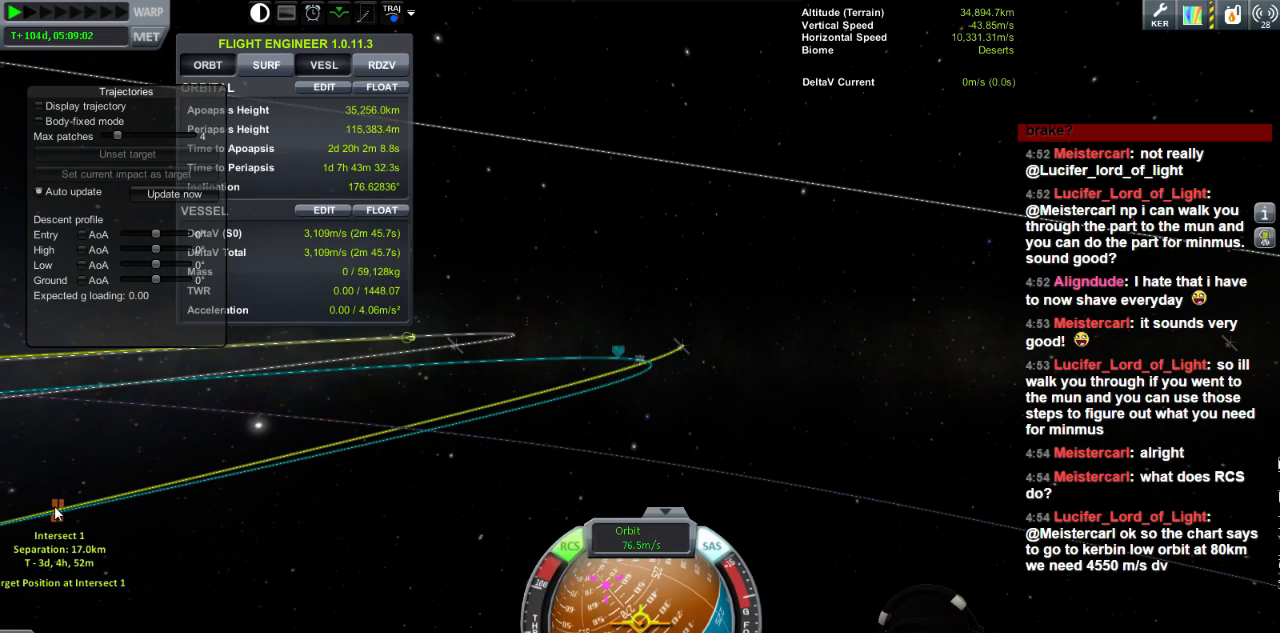
{"keys": [], "events": [[40, "n", "up"]]}
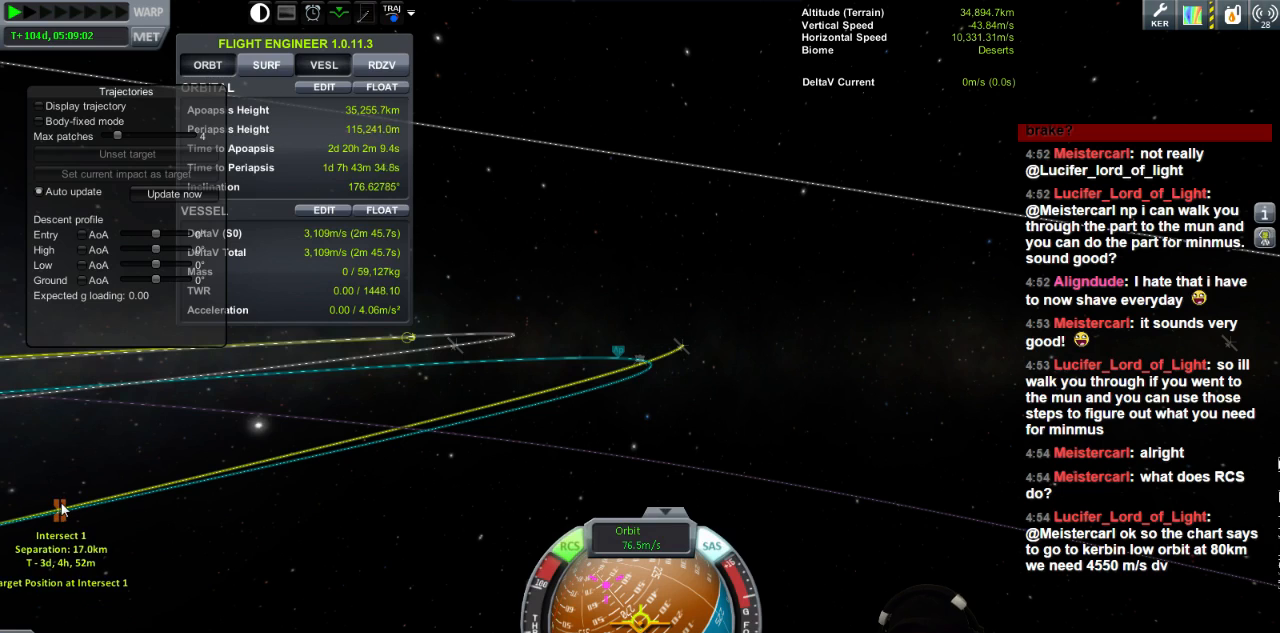
{"keys": [], "events": []}
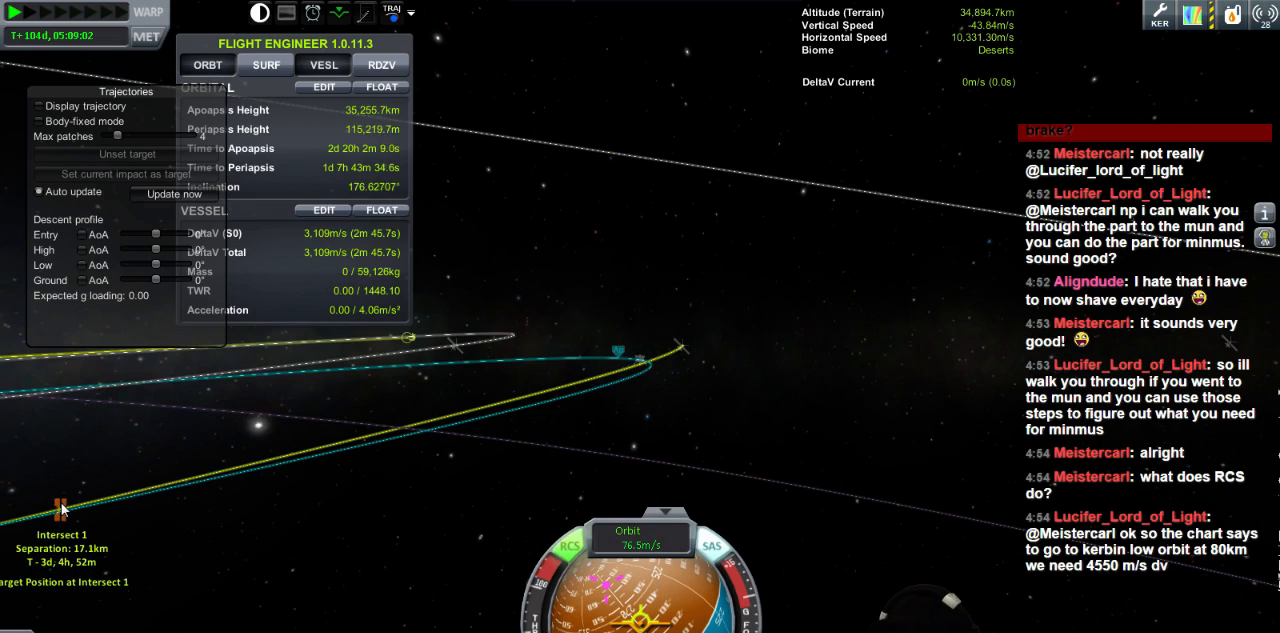
{"keys": [], "events": []}
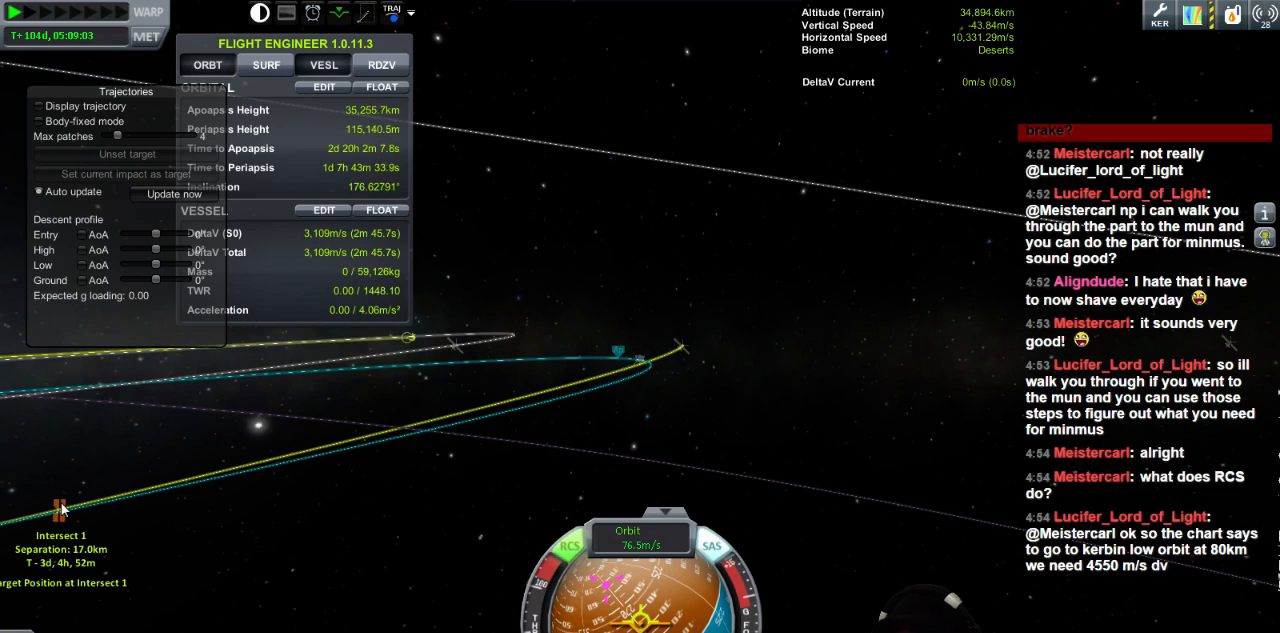
{"keys": [], "events": [[320, "n", "down"], [360, "n", "up"]]}